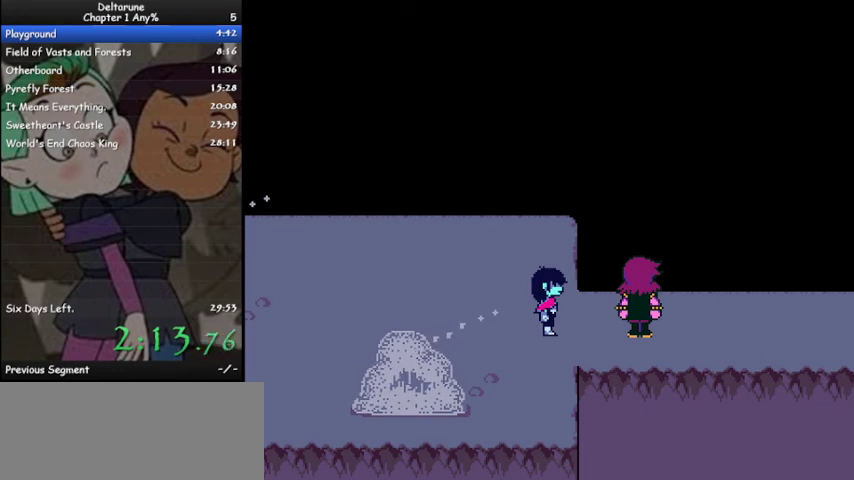
Gameplay with keyboard; each line is a JSON object with the keys held at the frame after it. "events" lists presses ("down") and releases ("up") of "c", "ctrl", "down", "left", "return", "right", "shift", "up", "x" and "z" between this image and that frame as [ms after this image, input, new state], when the widget could be followed in between. No other keys are recorded. Mouse input is not recorded.
{"keys": ["ctrl", "right", "shift", "z"], "events": [[100, "z", "up"], [233, "z", "down"], [300, "z", "up"], [367, "z", "down"], [467, "z", "up"], [500, "z", "down"]]}
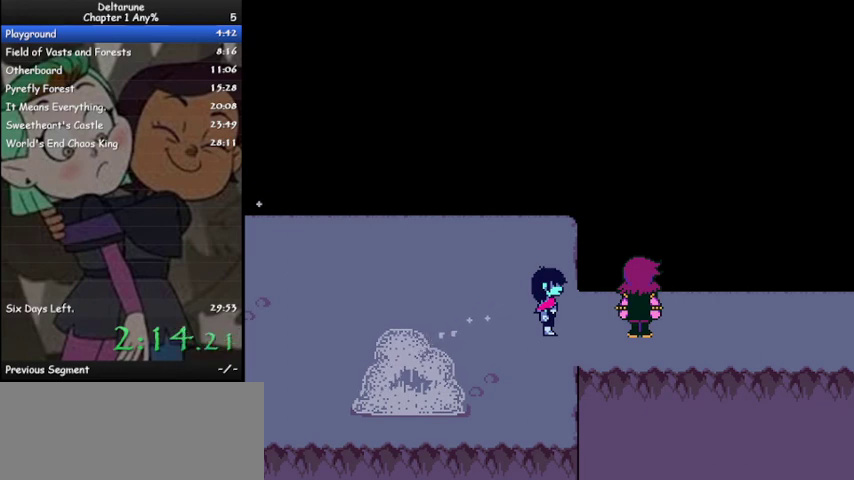
{"keys": ["ctrl", "right", "shift"], "events": [[133, "z", "up"], [167, "z", "down"], [333, "z", "up"], [367, "z", "down"], [500, "z", "up"]]}
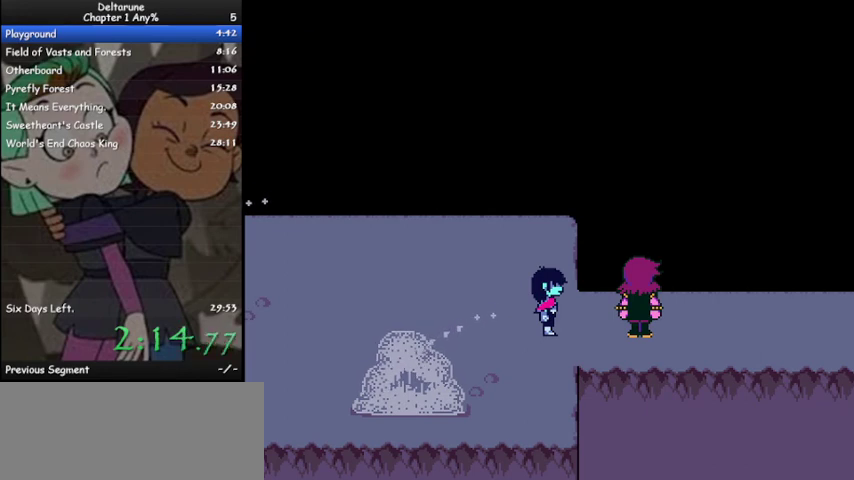
{"keys": ["ctrl", "right", "shift", "z"], "events": [[67, "z", "down"], [167, "z", "up"], [267, "z", "down"], [367, "z", "up"], [433, "z", "down"]]}
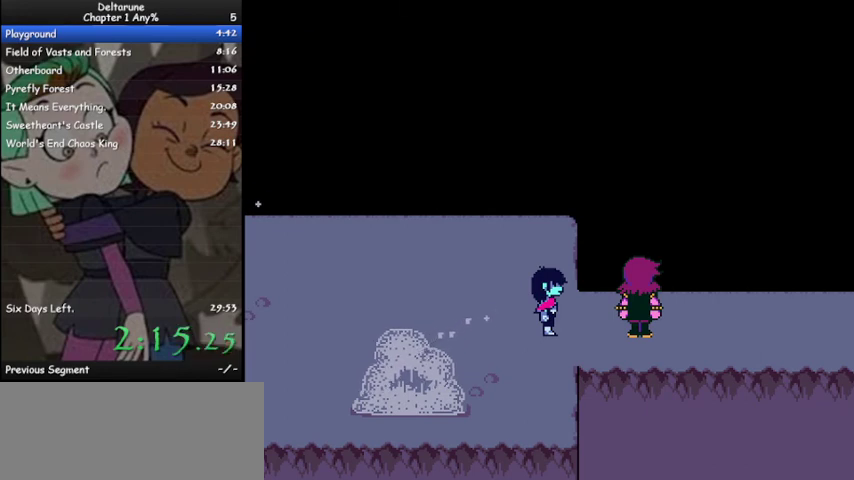
{"keys": ["ctrl", "right", "shift", "z"], "events": [[67, "z", "up"], [133, "z", "down"], [233, "z", "up"], [300, "z", "down"], [367, "z", "up"], [467, "z", "down"]]}
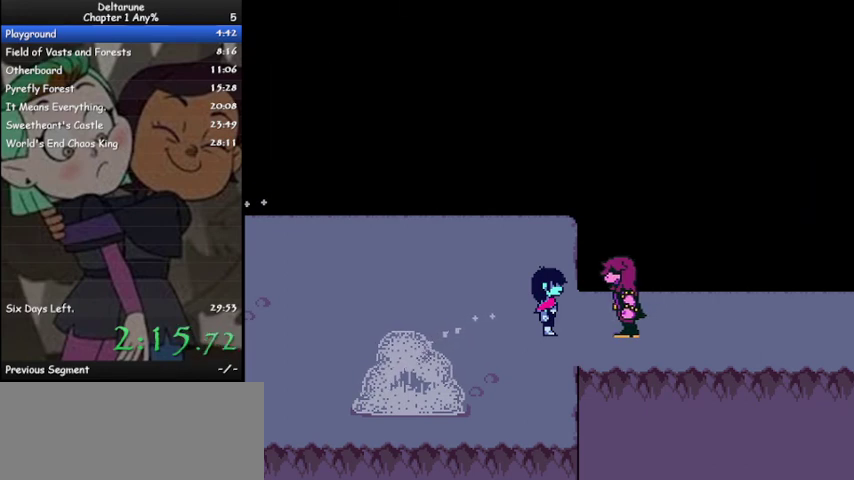
{"keys": ["ctrl", "right", "shift"], "events": [[133, "z", "up"], [167, "z", "down"], [267, "z", "up"], [333, "z", "down"], [433, "z", "up"]]}
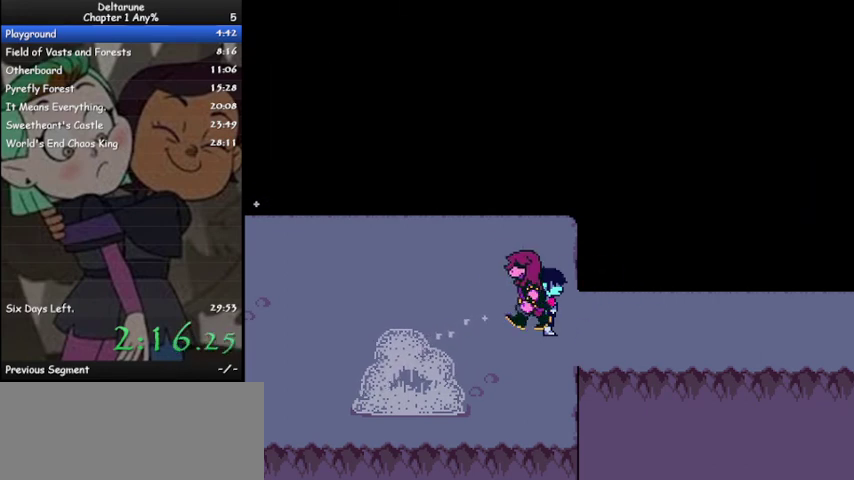
{"keys": ["ctrl", "right", "shift", "z"], "events": [[67, "z", "down"], [167, "z", "up"], [500, "z", "down"]]}
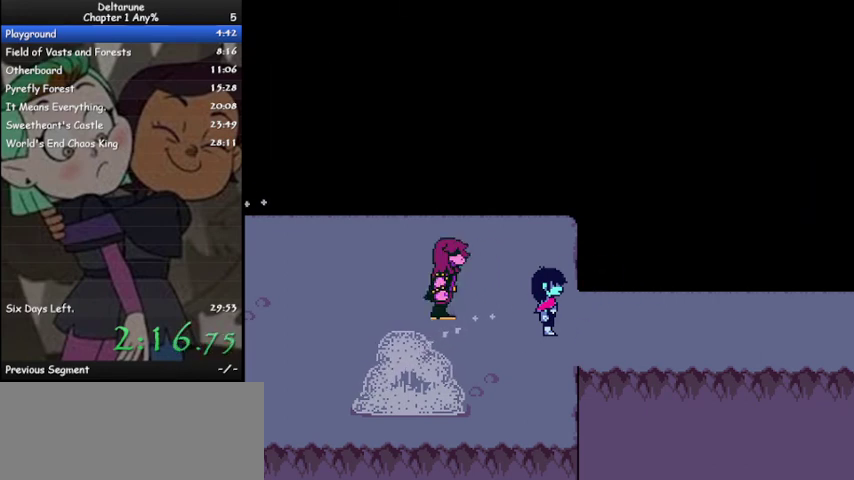
{"keys": ["ctrl", "right", "shift"], "events": [[100, "z", "up"], [200, "z", "down"], [267, "z", "up"]]}
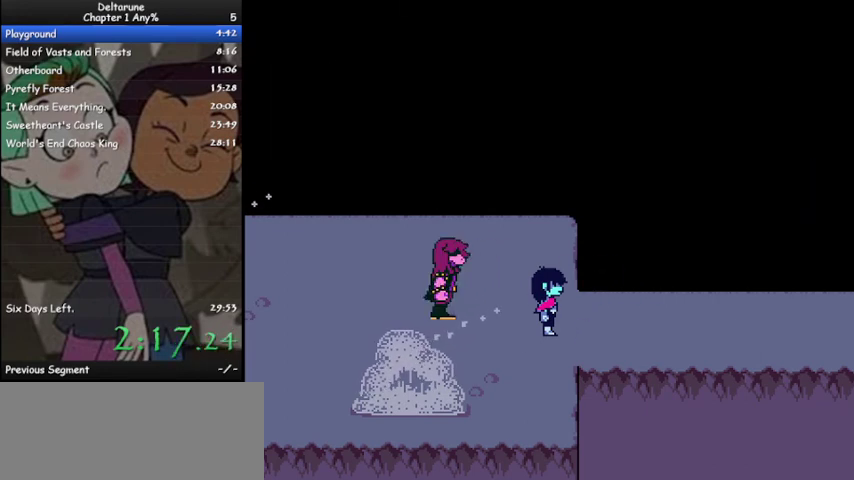
{"keys": ["ctrl", "right", "shift"], "events": [[33, "z", "down"], [67, "z", "up"], [200, "z", "down"], [300, "z", "up"], [400, "z", "down"], [500, "z", "up"]]}
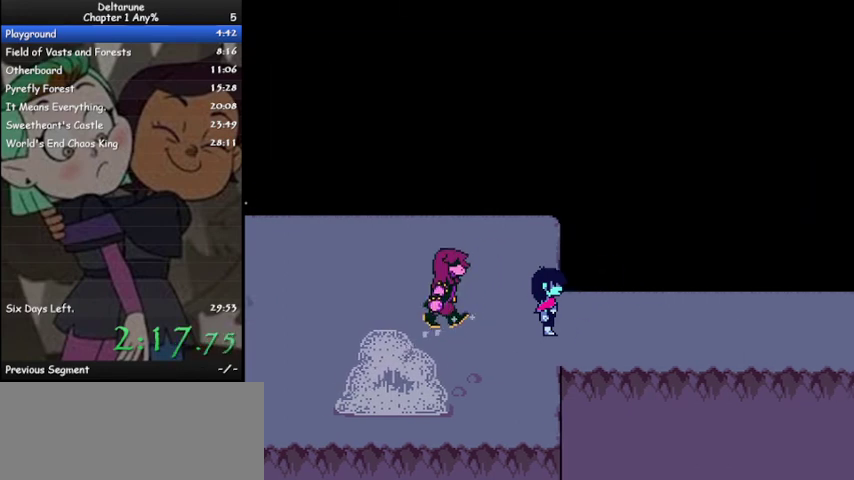
{"keys": ["ctrl", "right", "shift"], "events": [[33, "z", "down"], [167, "z", "up"]]}
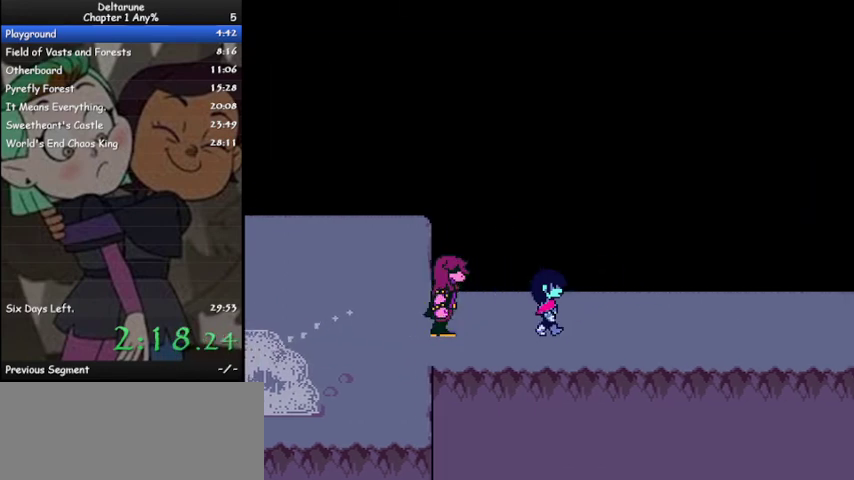
{"keys": ["ctrl", "right", "shift"], "events": []}
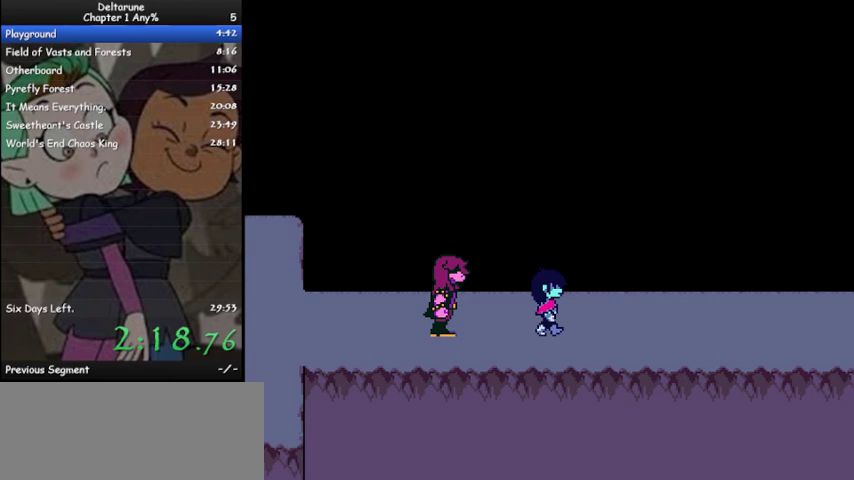
{"keys": ["ctrl", "right", "shift"], "events": [[400, "z", "down"], [500, "z", "up"]]}
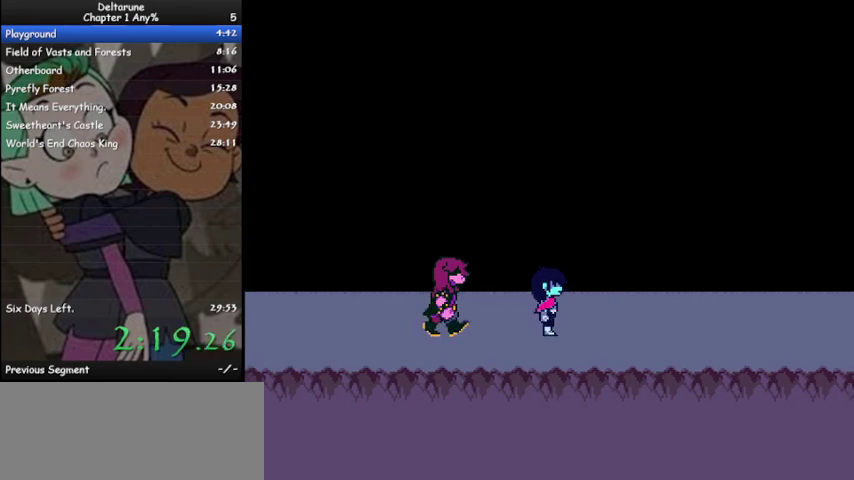
{"keys": ["ctrl", "right", "shift", "z"], "events": [[67, "z", "down"], [167, "z", "up"], [233, "z", "down"], [367, "z", "up"], [433, "z", "down"]]}
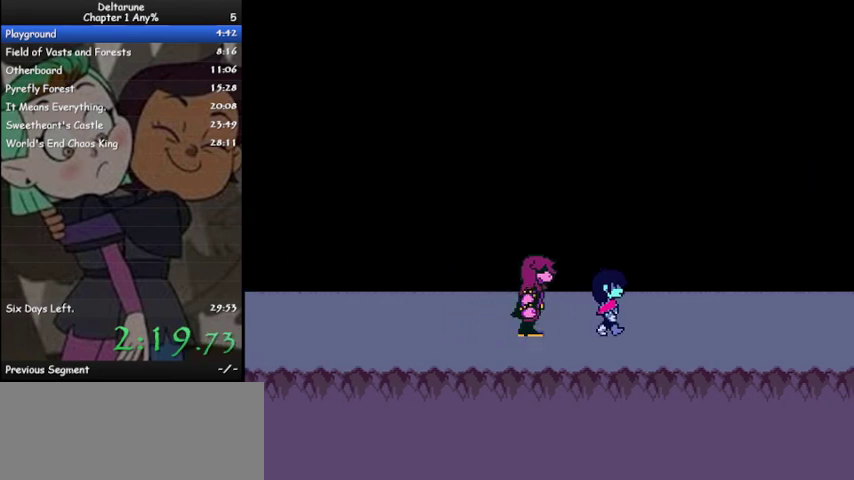
{"keys": ["ctrl", "right", "shift"], "events": [[33, "z", "up"], [100, "z", "down"], [200, "z", "up"], [300, "z", "down"], [367, "z", "up"]]}
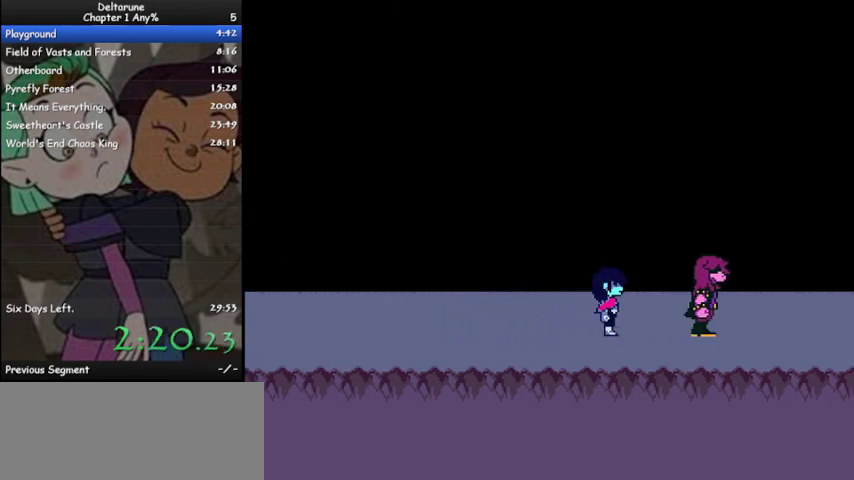
{"keys": ["ctrl", "right", "shift"], "events": []}
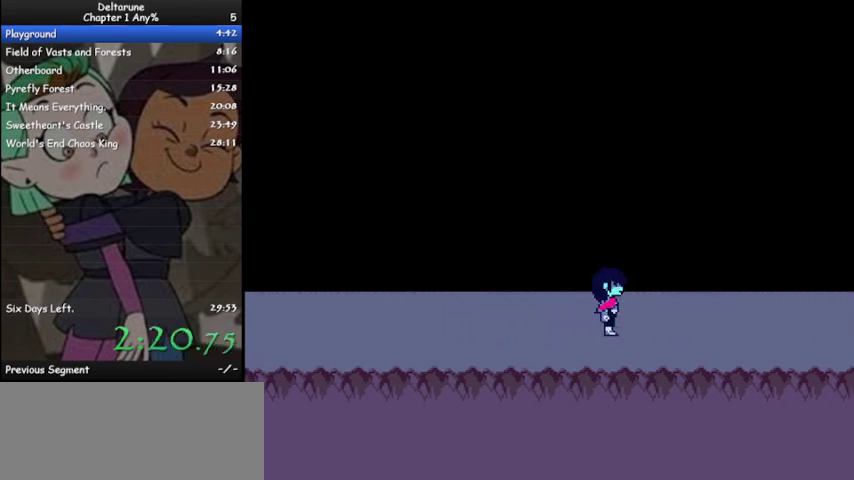
{"keys": ["ctrl", "right", "shift"], "events": []}
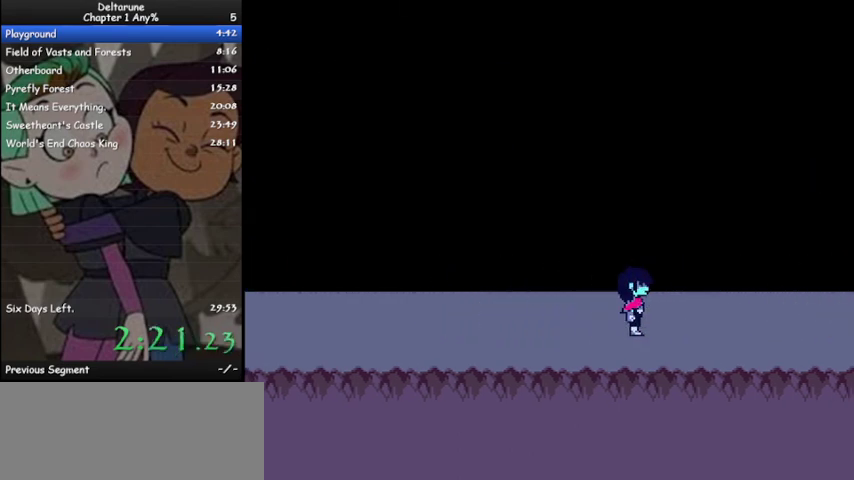
{"keys": ["ctrl", "right", "shift"], "events": []}
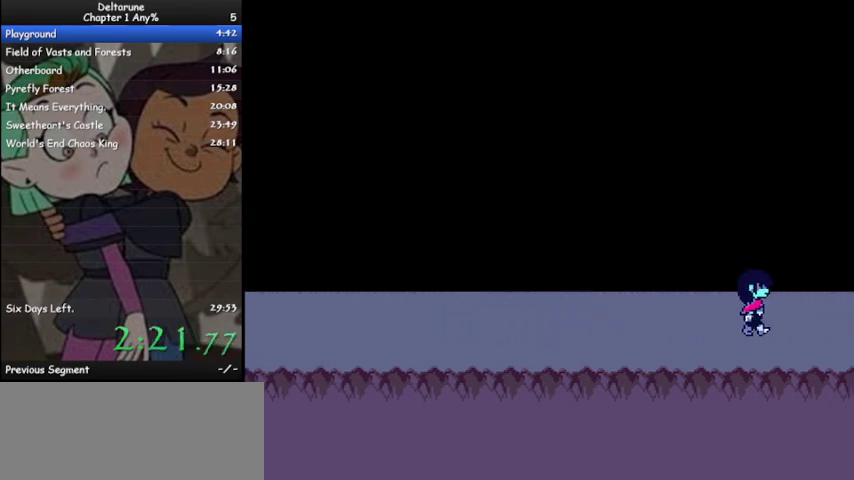
{"keys": ["ctrl", "right", "shift"], "events": []}
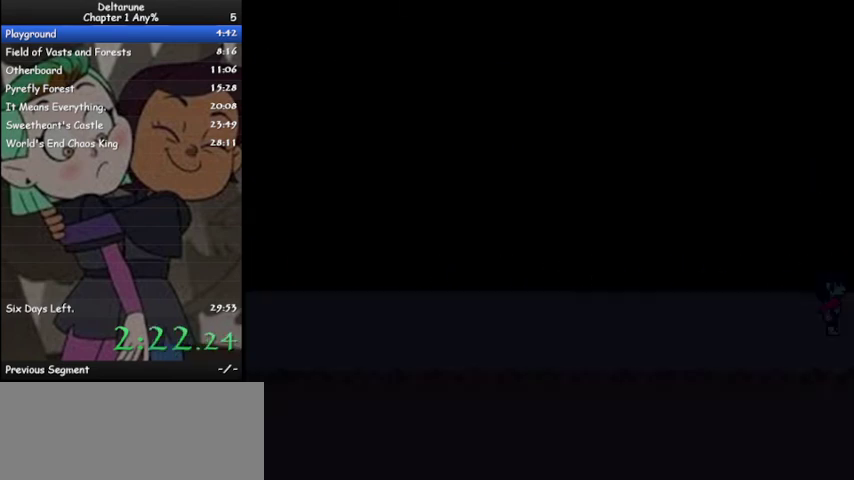
{"keys": ["ctrl", "right", "shift"], "events": []}
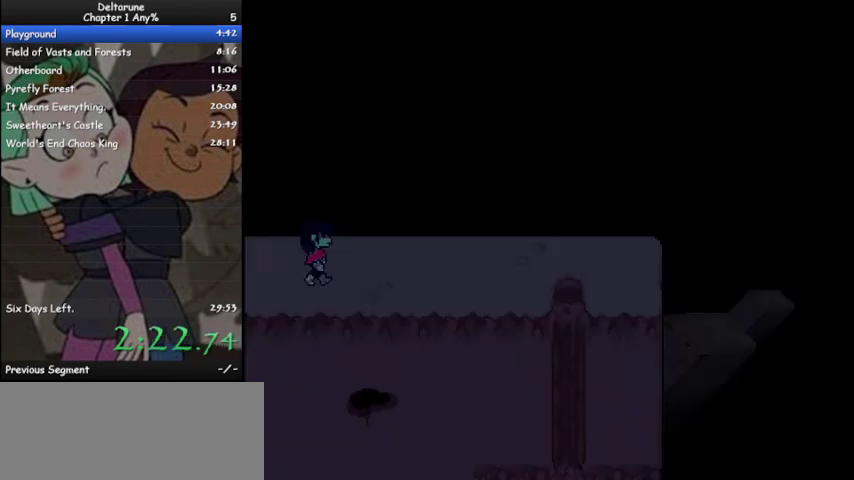
{"keys": ["ctrl", "right", "shift"], "events": []}
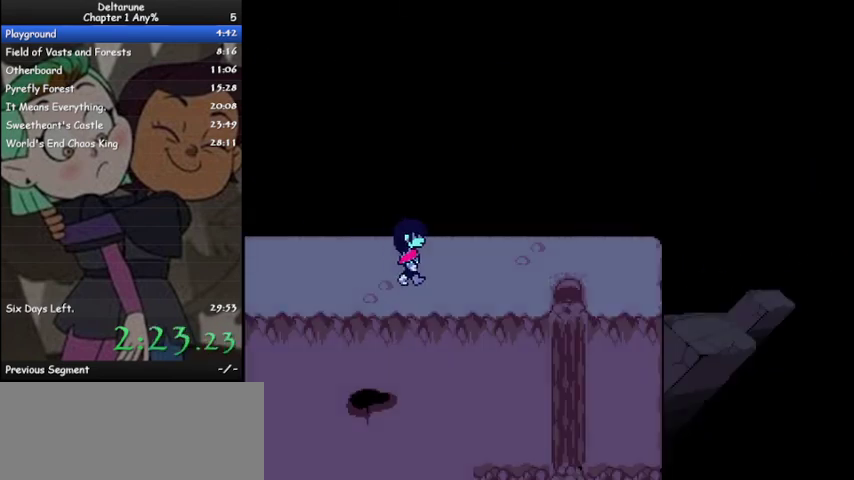
{"keys": ["ctrl", "right", "shift"], "events": []}
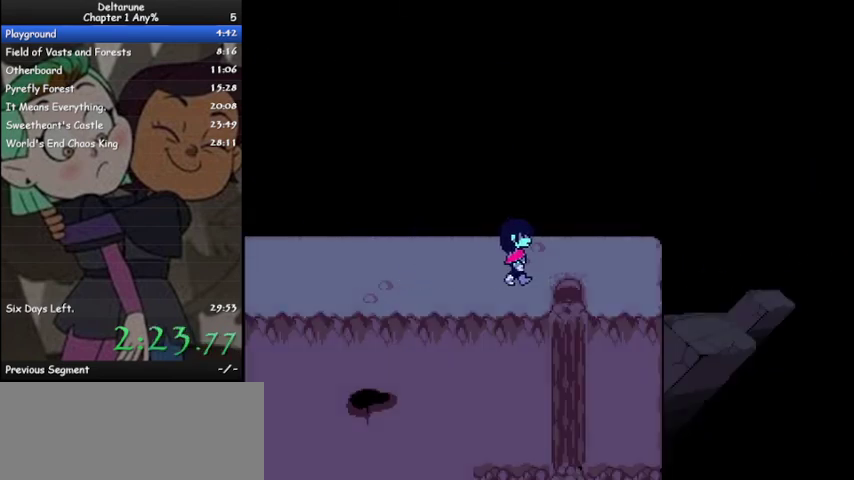
{"keys": ["ctrl", "down", "shift"], "events": [[233, "down", "down"], [233, "right", "up"]]}
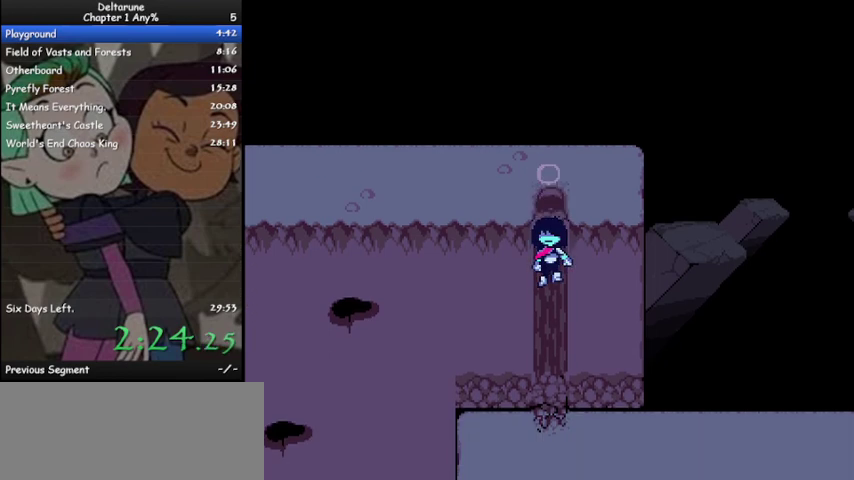
{"keys": ["ctrl", "right", "shift"], "events": [[367, "down", "up"], [367, "right", "down"]]}
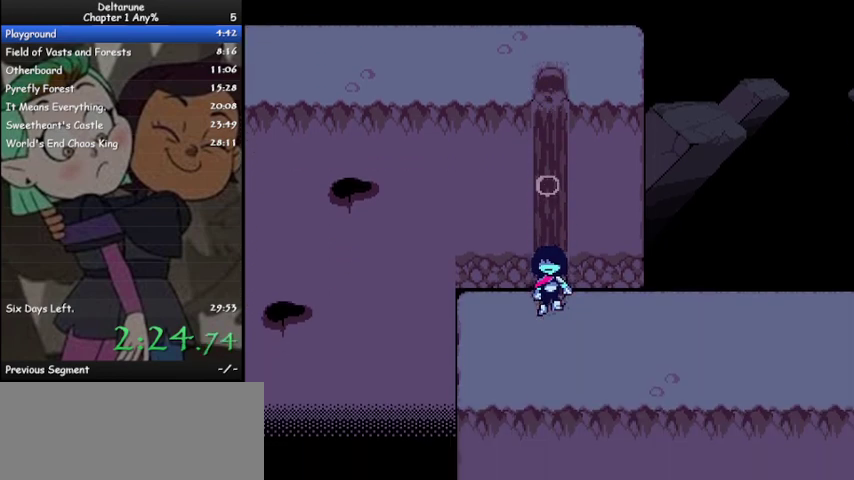
{"keys": ["ctrl", "right", "shift"], "events": []}
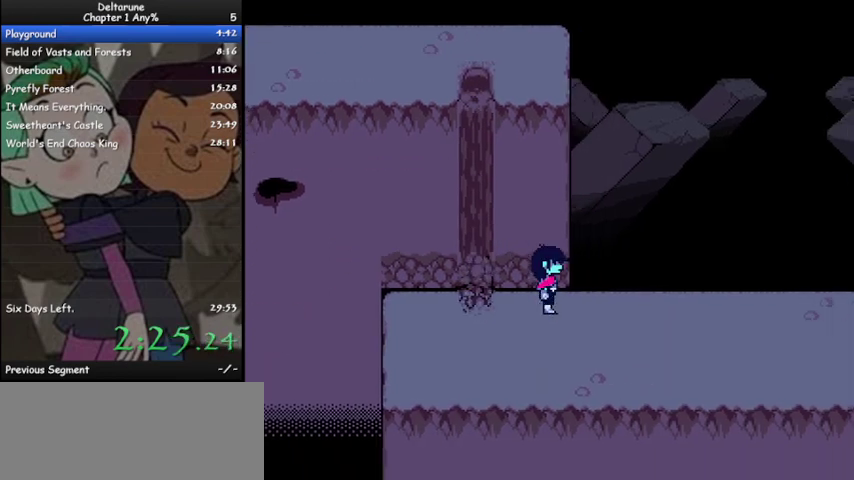
{"keys": ["ctrl", "right", "shift"], "events": []}
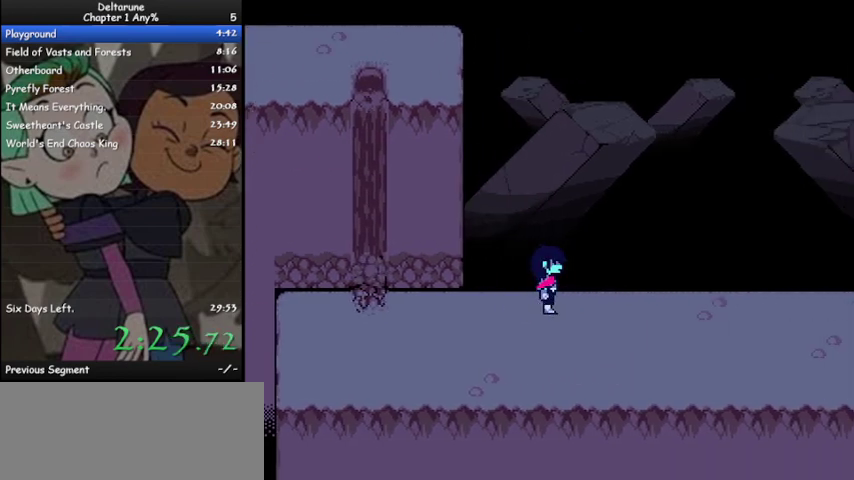
{"keys": ["ctrl", "right", "shift"], "events": []}
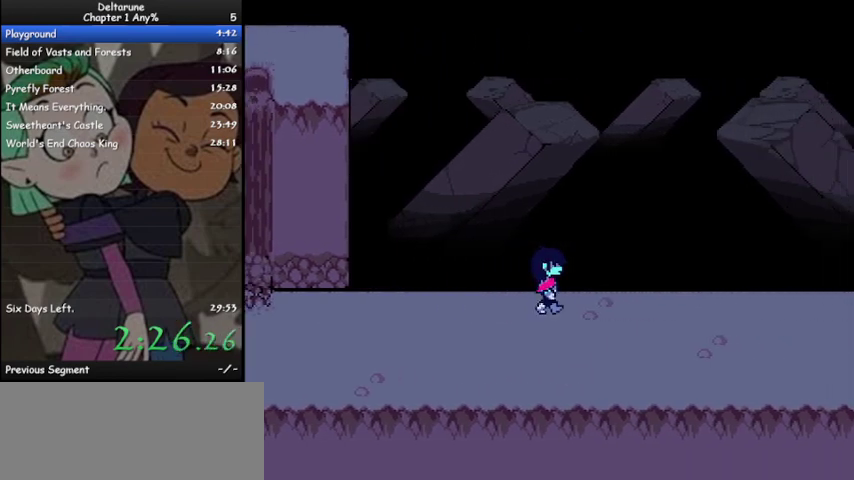
{"keys": ["ctrl", "right", "shift"], "events": []}
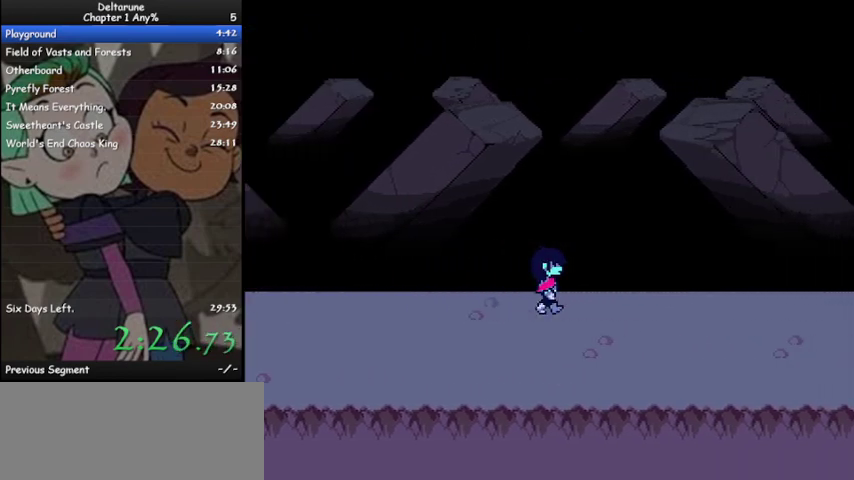
{"keys": ["ctrl", "right", "shift"], "events": []}
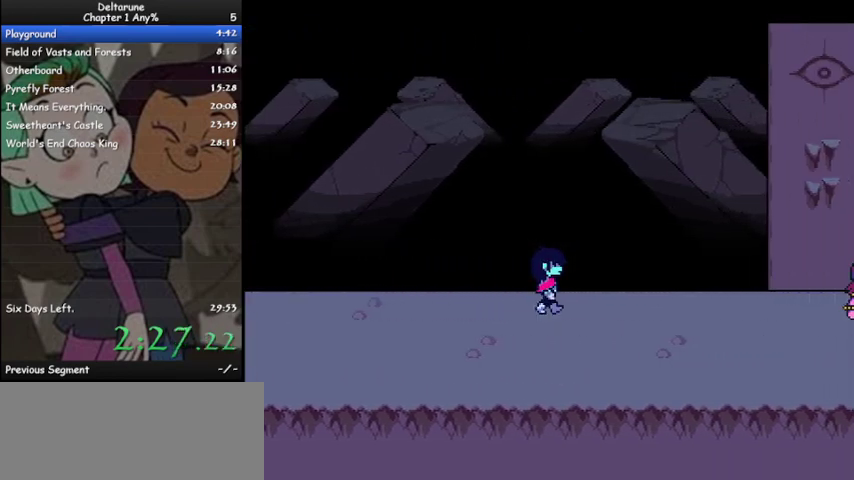
{"keys": ["ctrl", "right", "shift", "z"], "events": [[200, "z", "down"], [267, "z", "up"], [367, "z", "down"]]}
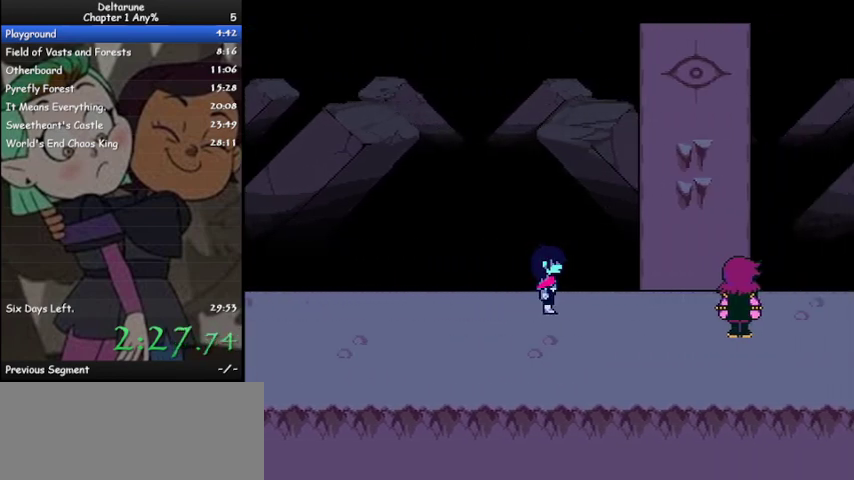
{"keys": ["ctrl", "right", "shift", "z"], "events": [[67, "z", "up"], [167, "z", "down"], [267, "z", "up"], [300, "z", "down"], [433, "z", "up"], [500, "z", "down"]]}
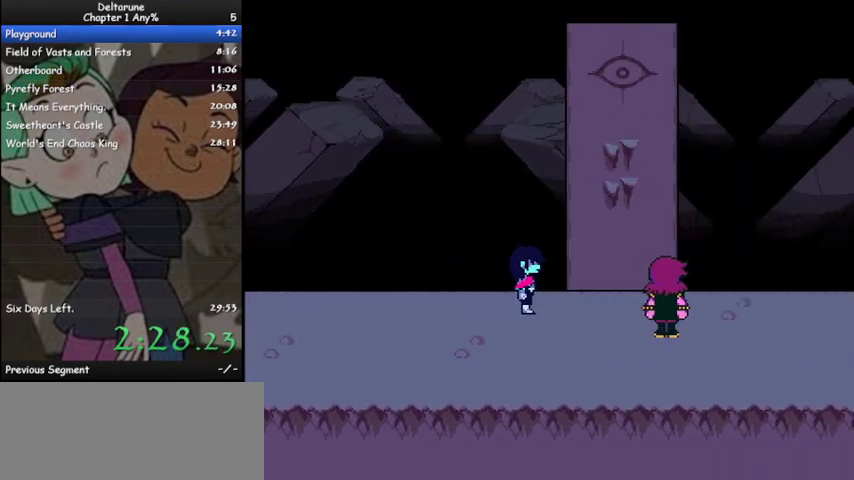
{"keys": ["ctrl", "shift"], "events": [[100, "z", "up"], [133, "right", "up"], [200, "z", "down"], [233, "z", "up"], [333, "z", "down"], [433, "z", "up"]]}